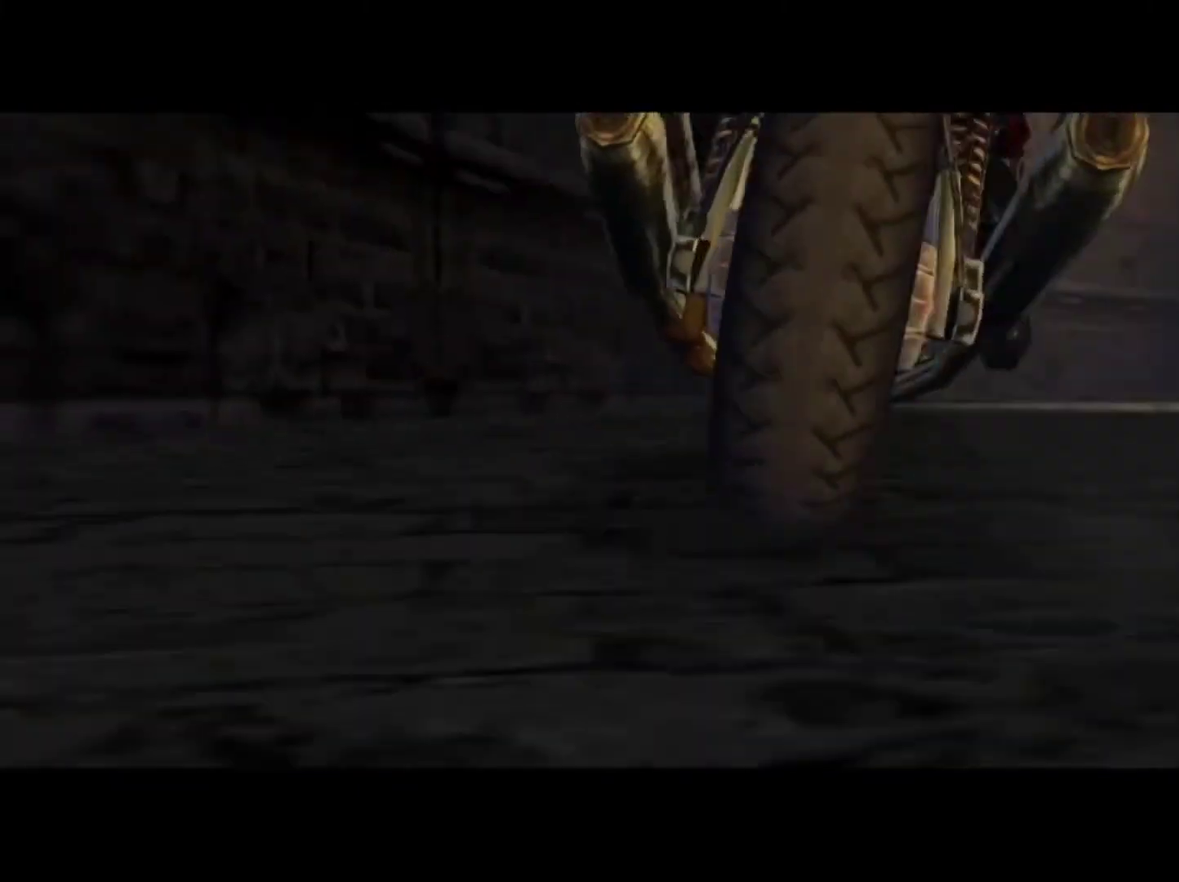
Gameplay with a controller (PlayStation layout); each line is a JSON object with the inputs held at the frame after it (dt_ms = milliseconds from this image to that frame). "events" lists button and stick changes between this image and that frame as [ms after this image, input, new state], when the widget could be followed in between. This overlay highlights the sticks when they move; stick clicks (L3 R3) are not distinguishable. Not read: DPAD_LEFT DPAD_RIGHT DPAD_UP HOME L3 R3.
{"dt_ms": 700, "buttons": [], "left_stick": "center", "right_stick": "center", "events": []}
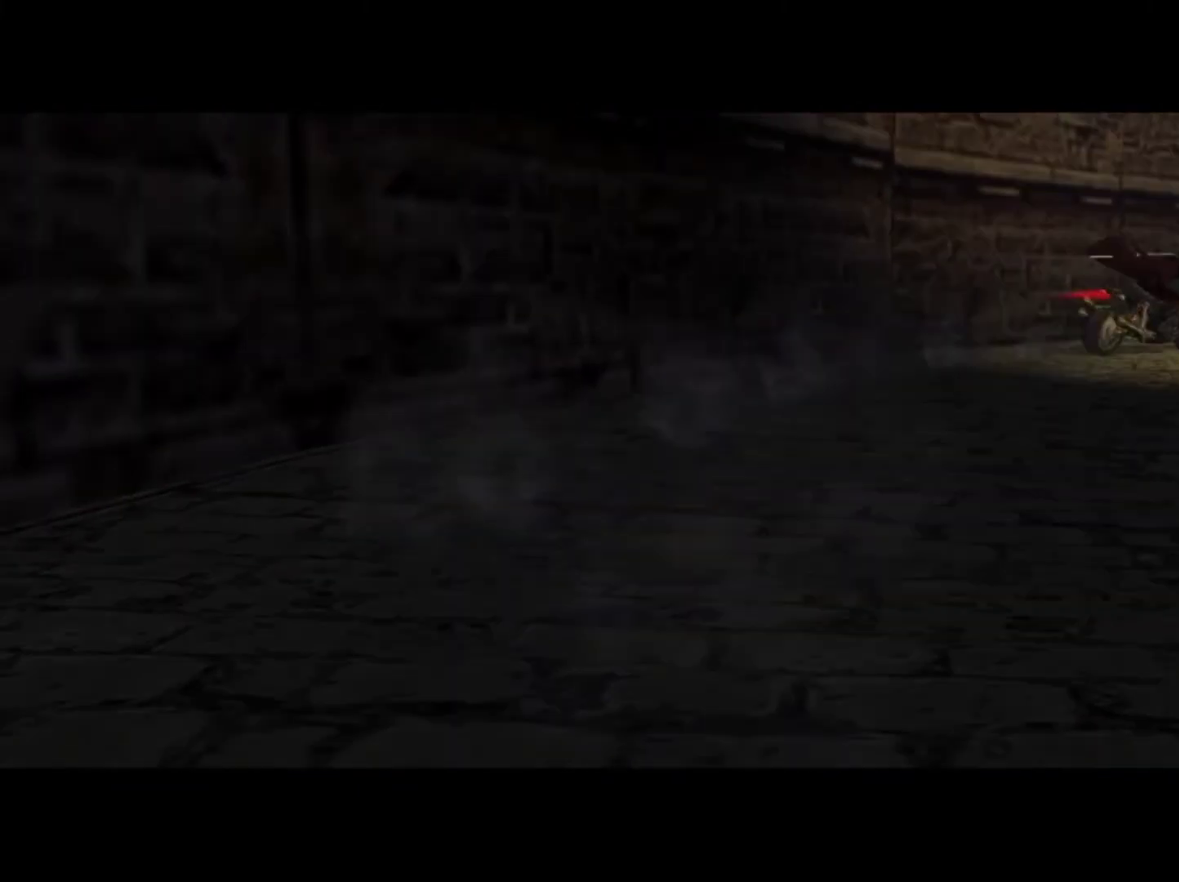
{"dt_ms": 600, "buttons": [], "left_stick": "center", "right_stick": "center", "events": []}
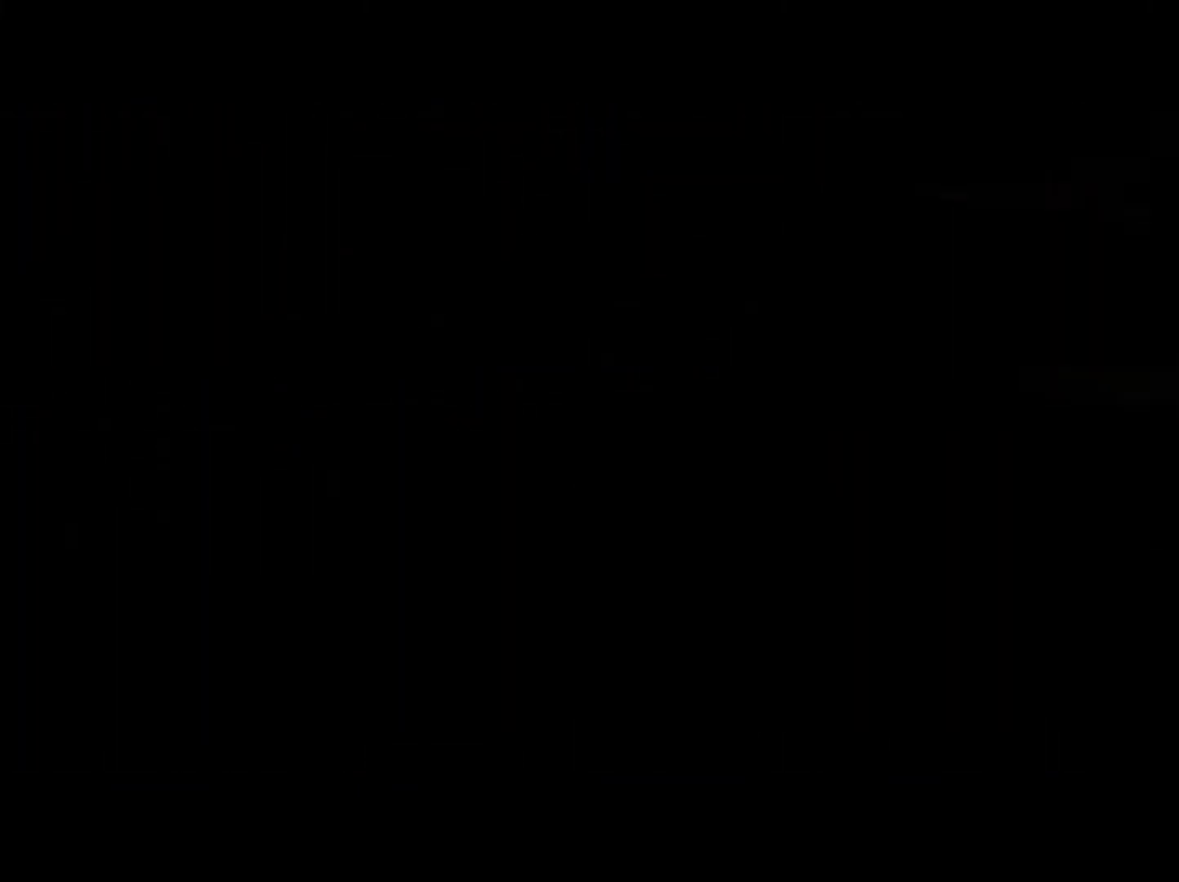
{"dt_ms": 400, "buttons": [], "left_stick": "center", "right_stick": "center", "events": []}
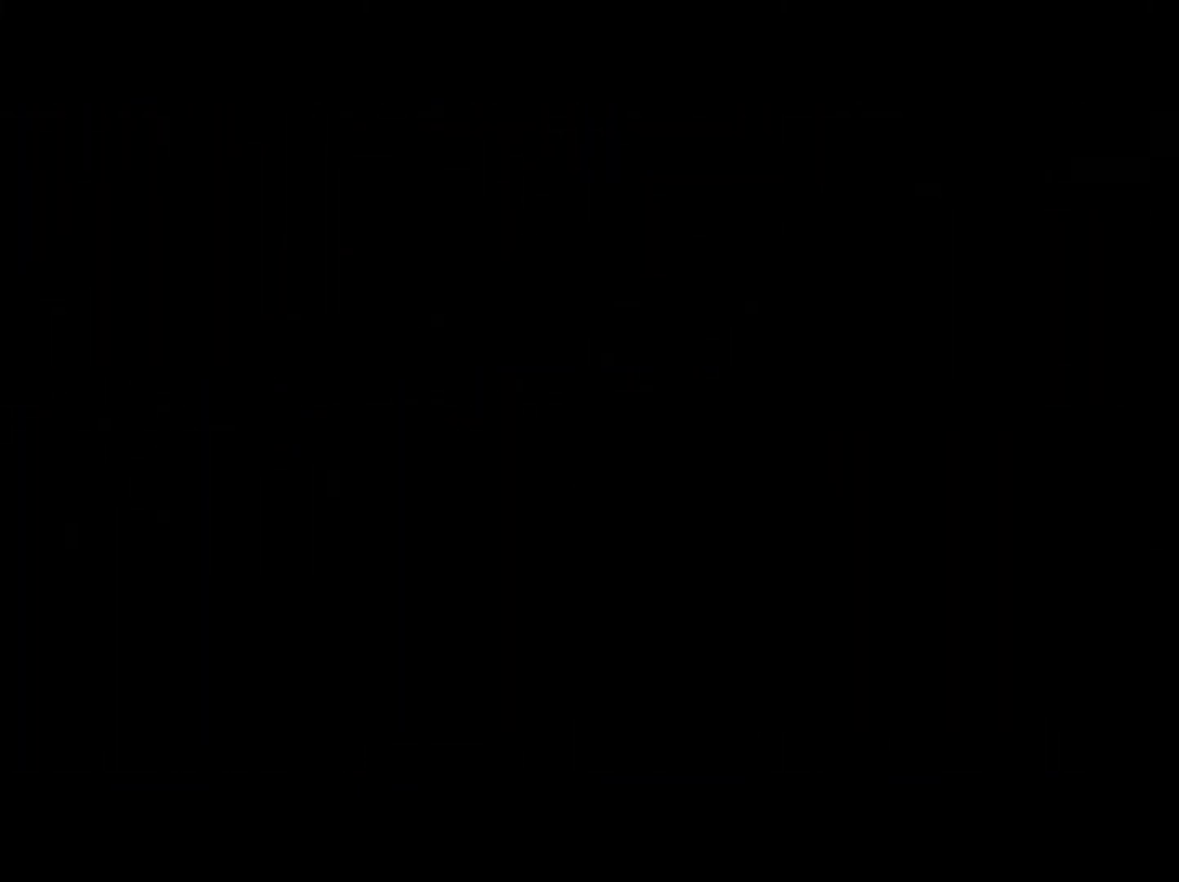
{"dt_ms": 500, "buttons": [], "left_stick": "center", "right_stick": "center", "events": []}
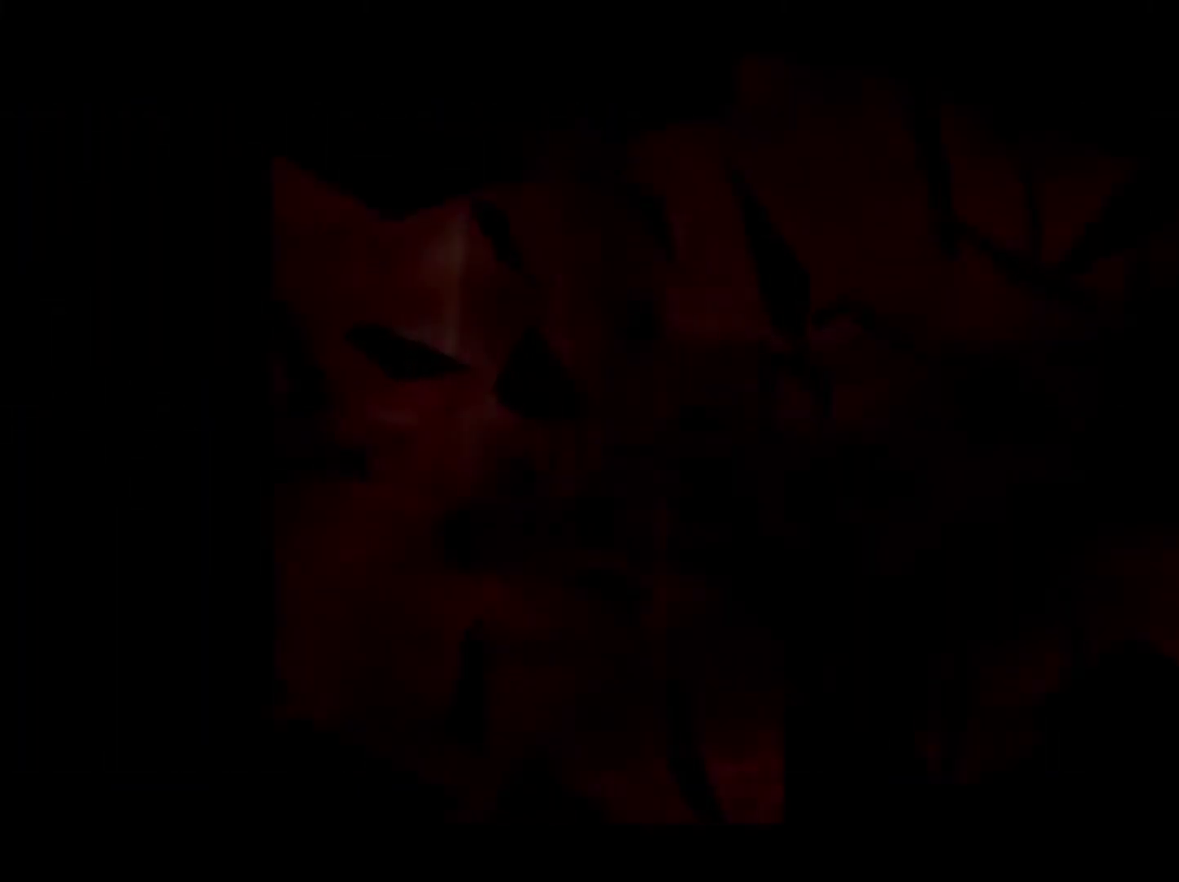
{"dt_ms": 500, "buttons": [], "left_stick": "center", "right_stick": "center", "events": []}
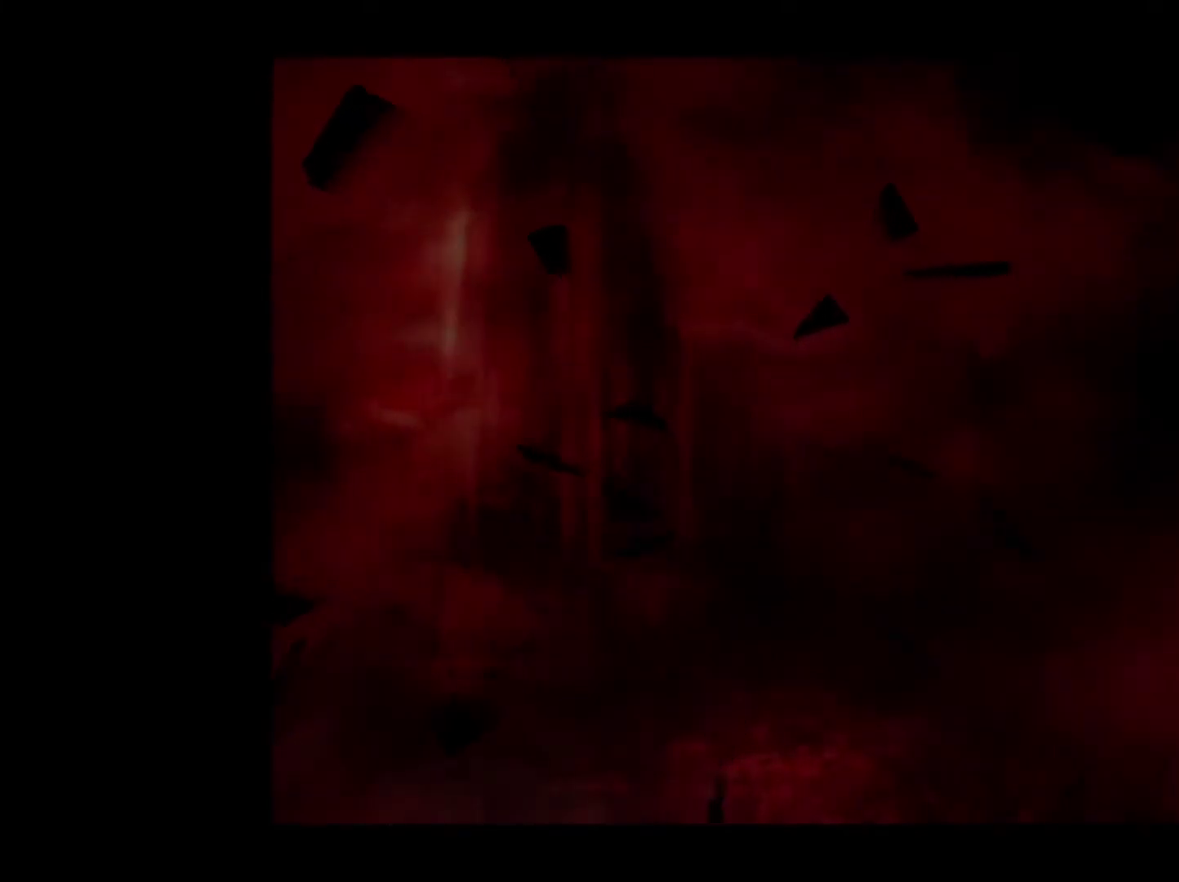
{"dt_ms": 500, "buttons": [], "left_stick": "center", "right_stick": "center", "events": []}
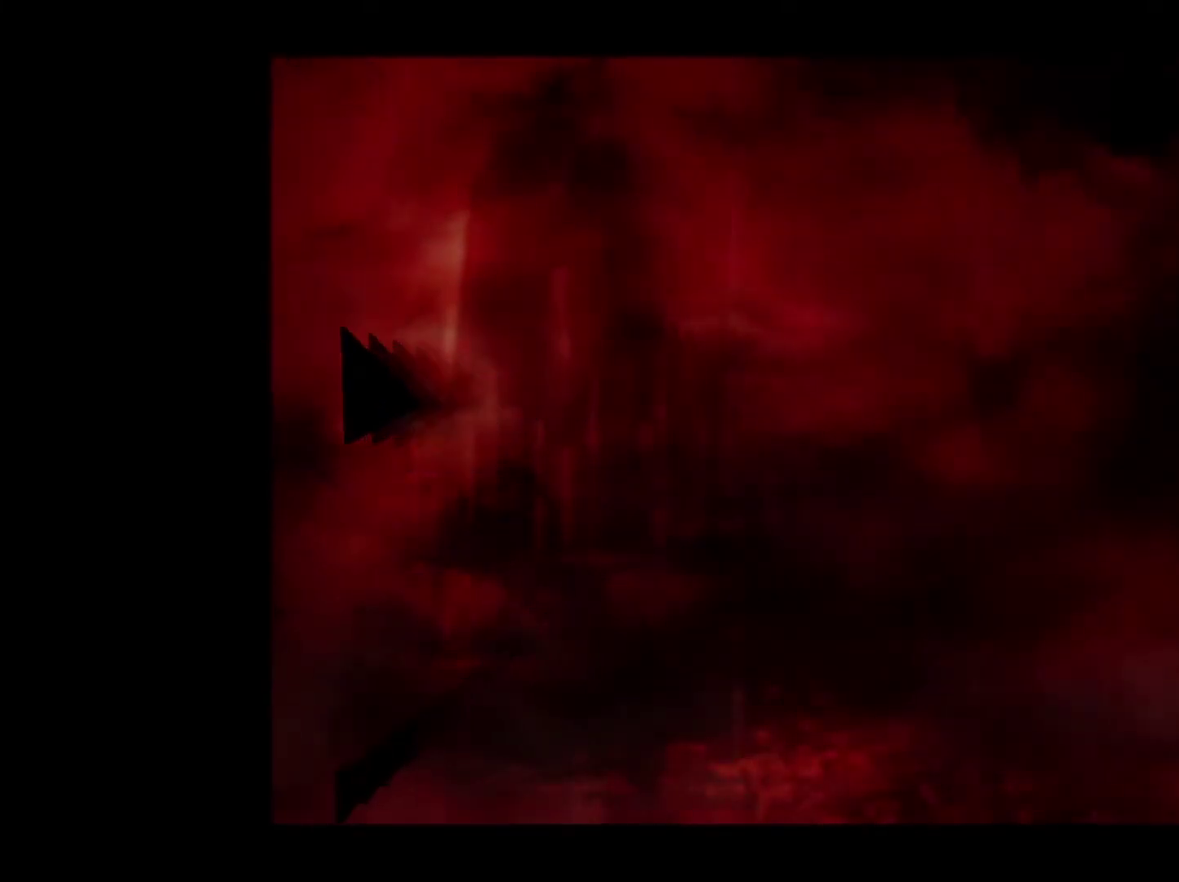
{"dt_ms": 500, "buttons": [], "left_stick": "center", "right_stick": "center", "events": []}
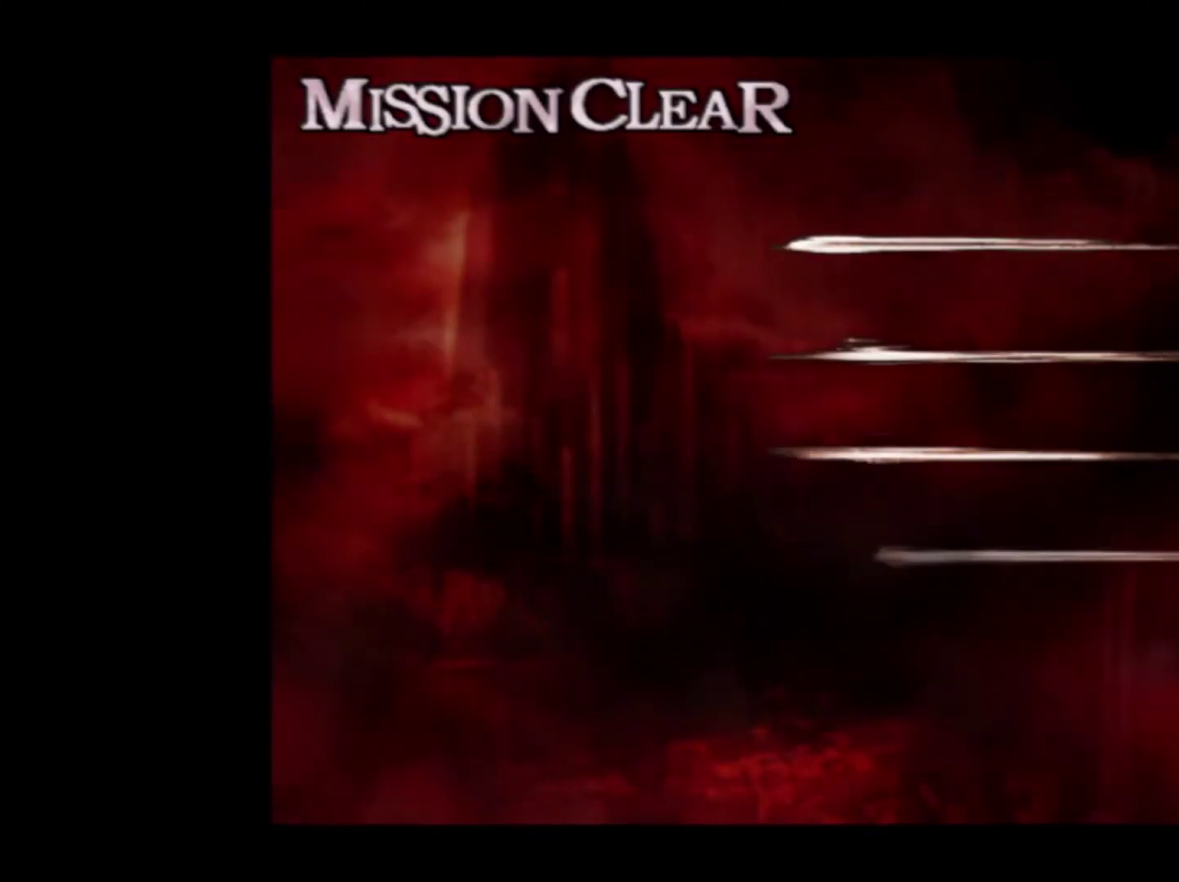
{"dt_ms": 500, "buttons": [], "left_stick": "center", "right_stick": "center", "events": []}
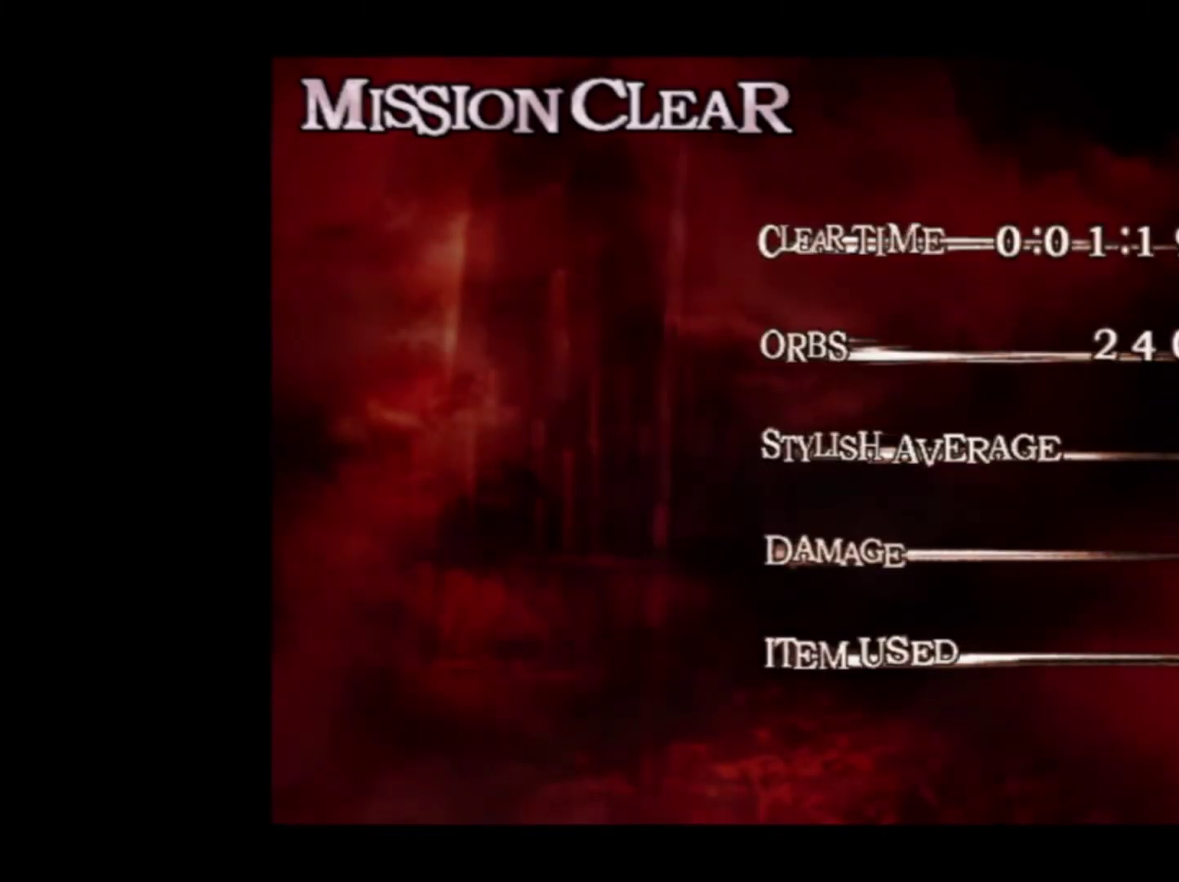
{"dt_ms": 500, "buttons": [], "left_stick": "center", "right_stick": "center", "events": []}
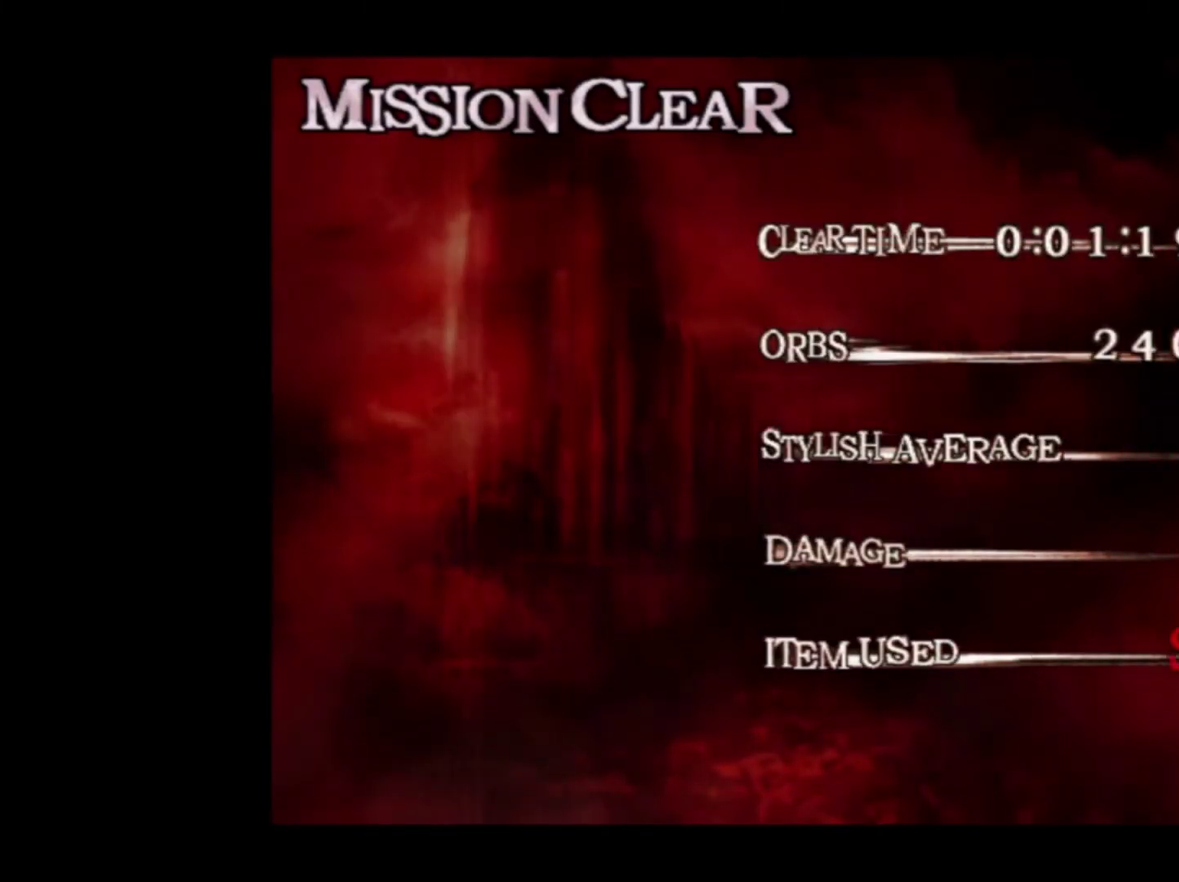
{"dt_ms": 500, "buttons": ["CIRCLE"], "left_stick": "center", "right_stick": "center", "events": [[500, "CIRCLE", "down"]]}
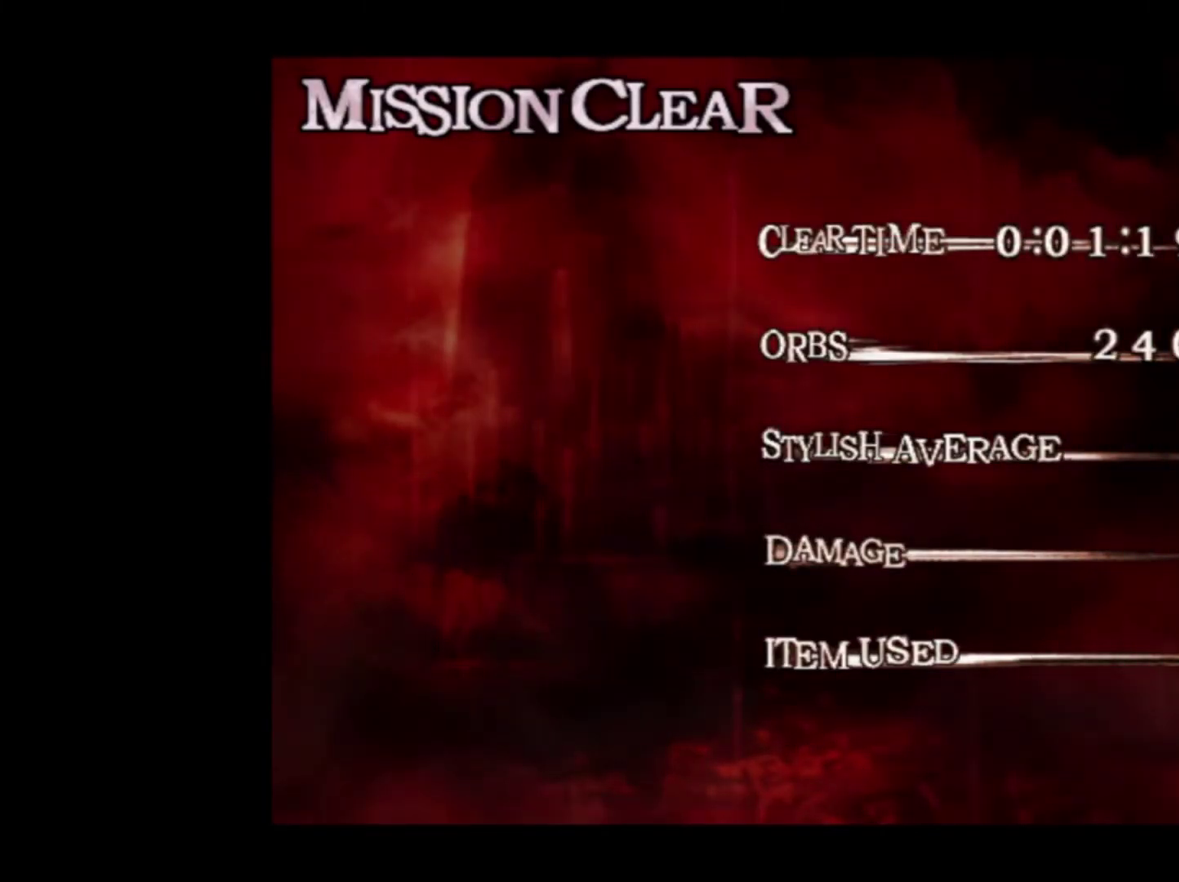
{"dt_ms": 500, "buttons": [], "left_stick": "center", "right_stick": "center", "events": [[83, "CROSS", "down"], [383, "CIRCLE", "up"], [433, "CROSS", "up"]]}
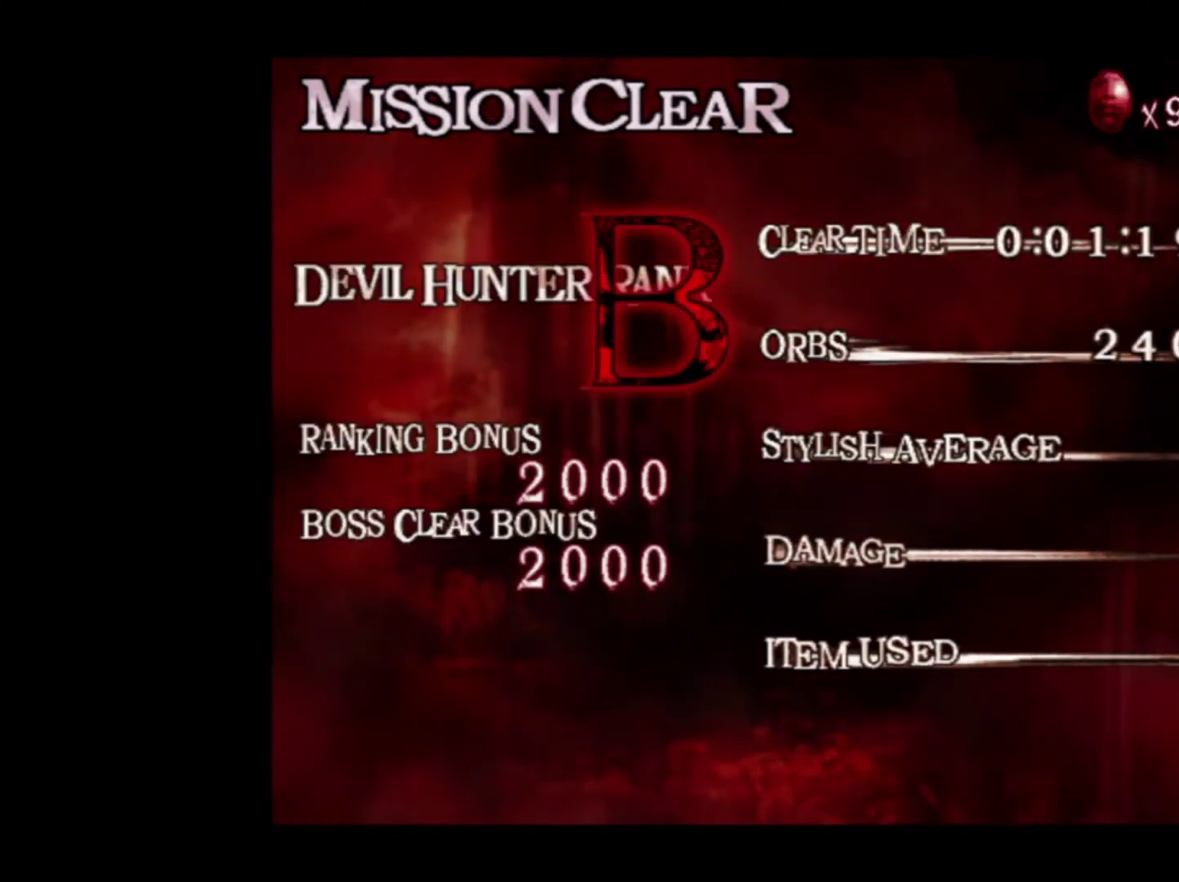
{"dt_ms": 600, "buttons": [], "left_stick": "center", "right_stick": "center", "events": [[283, "CIRCLE", "down"], [283, "CROSS", "down"], [517, "CROSS", "up"], [533, "CIRCLE", "up"]]}
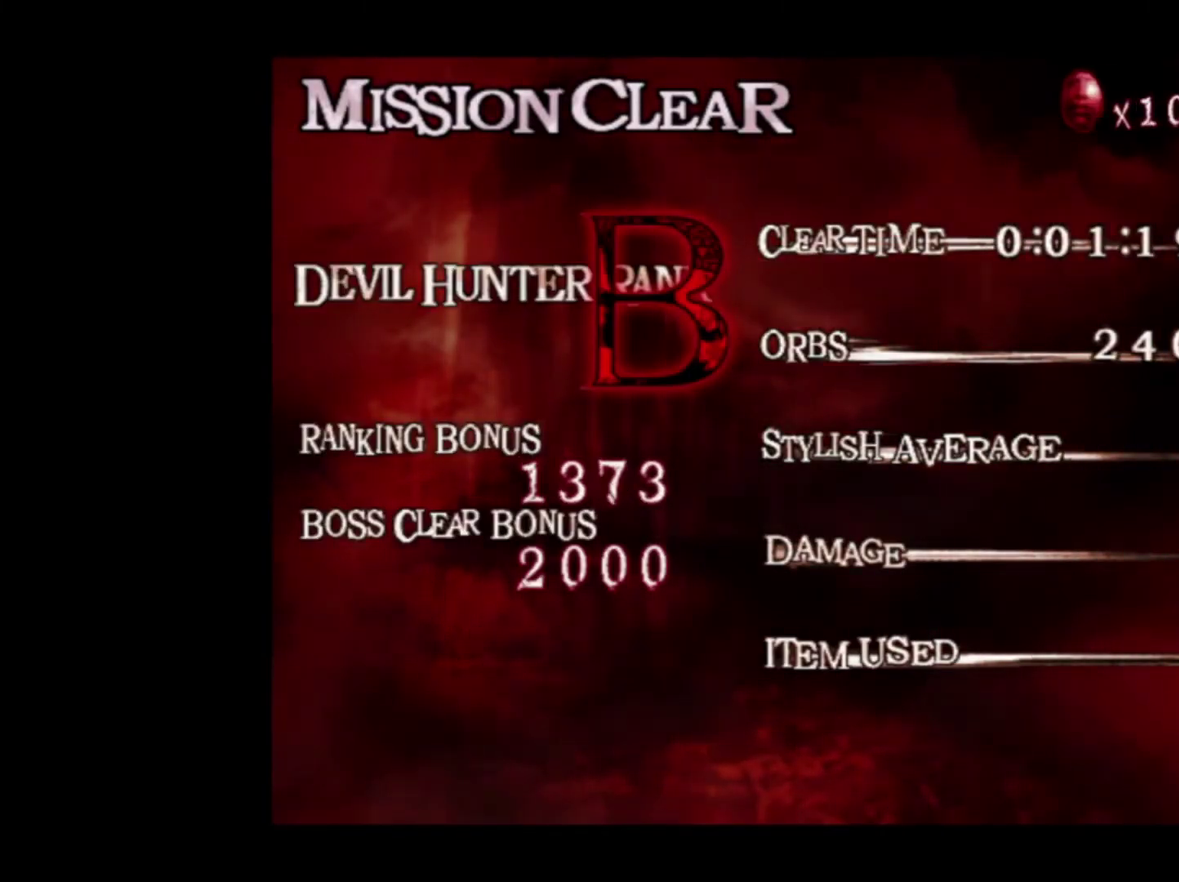
{"dt_ms": 400, "buttons": ["CROSS"], "left_stick": "center", "right_stick": "center", "events": [[350, "CROSS", "down"]]}
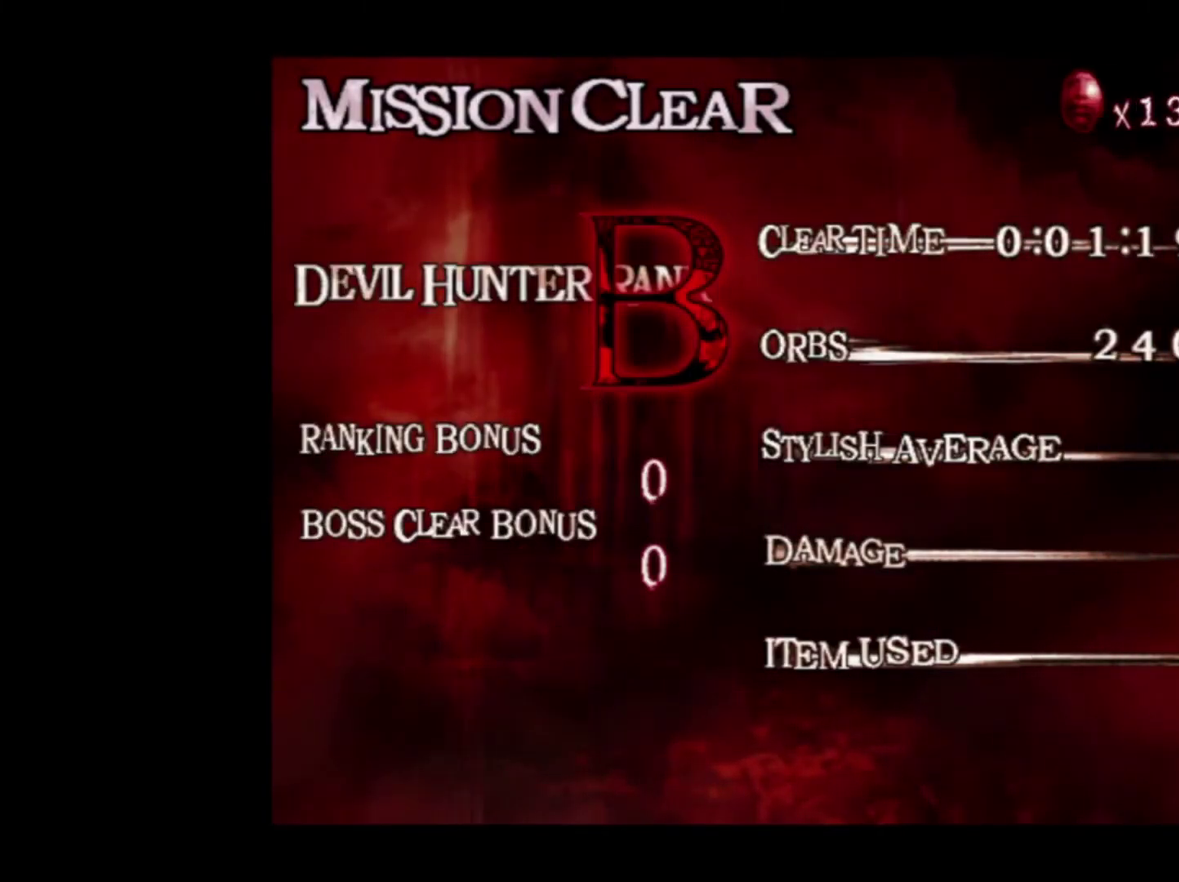
{"dt_ms": 500, "buttons": [], "left_stick": "center", "right_stick": "center", "events": [[317, "CROSS", "up"]]}
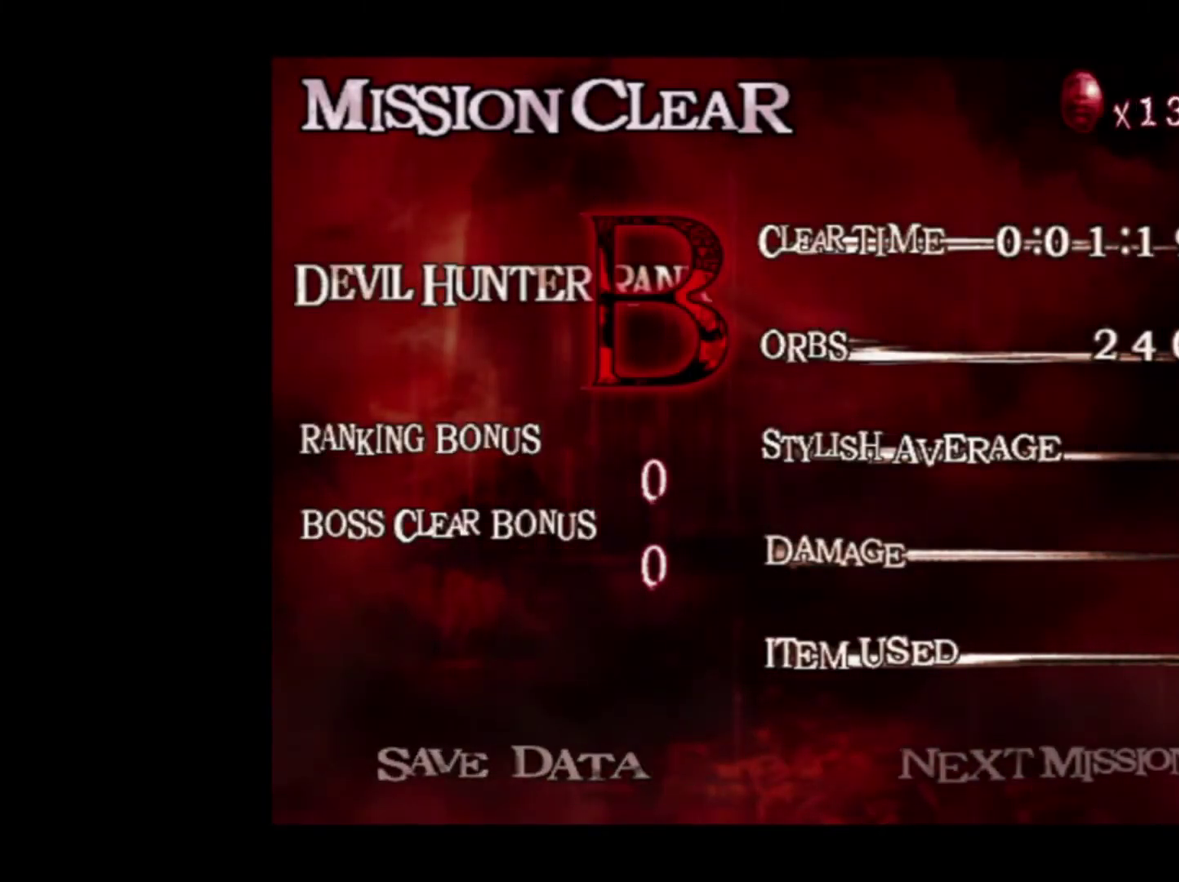
{"dt_ms": 500, "buttons": [], "left_stick": "center", "right_stick": "center", "events": []}
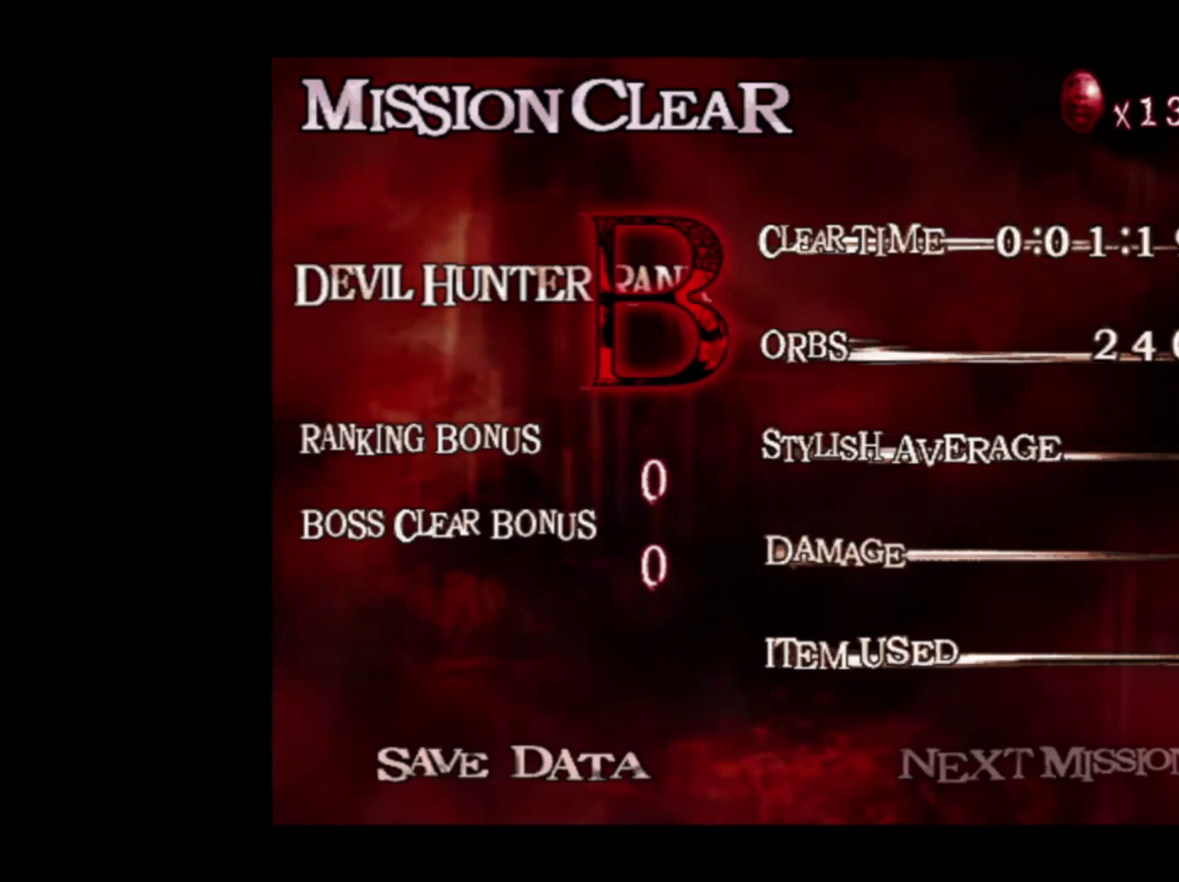
{"dt_ms": 500, "buttons": [], "left_stick": "center", "right_stick": "center", "events": []}
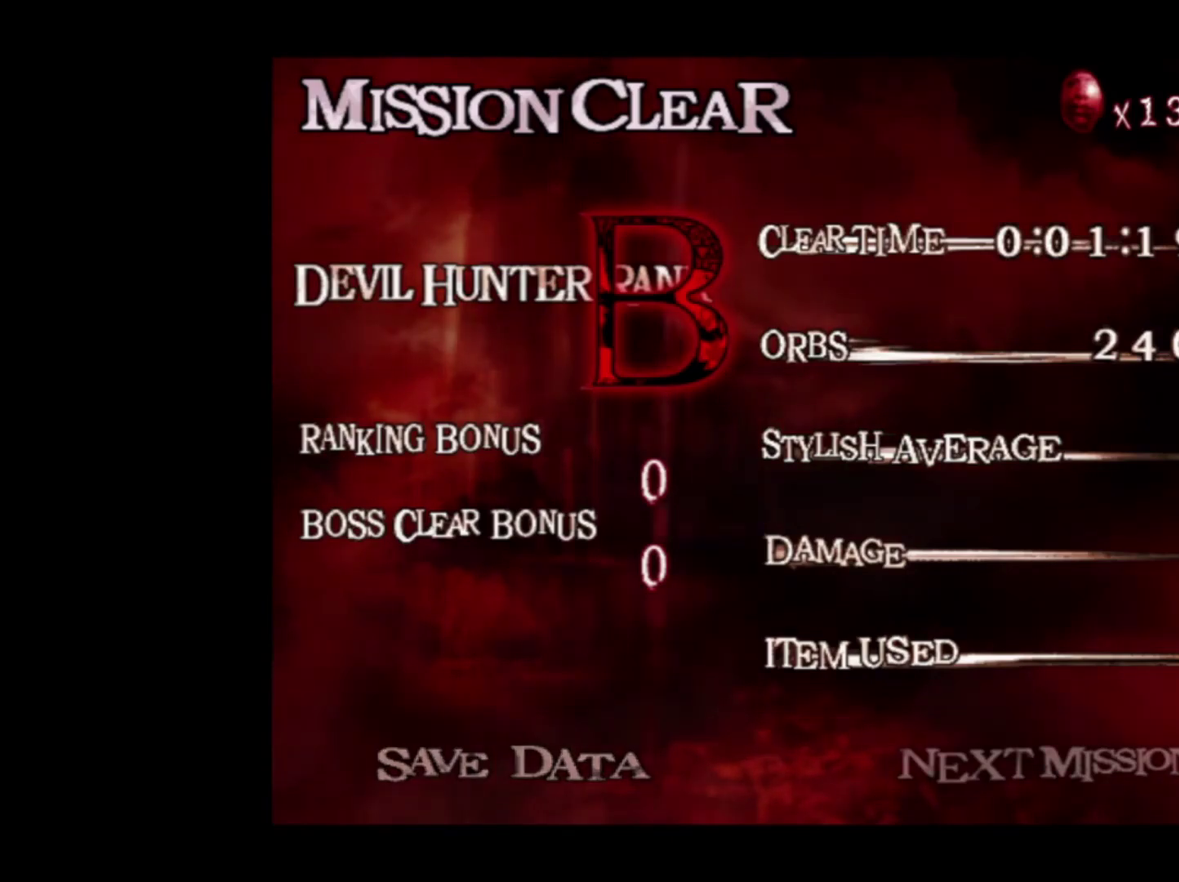
{"dt_ms": 500, "buttons": [], "left_stick": "center", "right_stick": "center", "events": []}
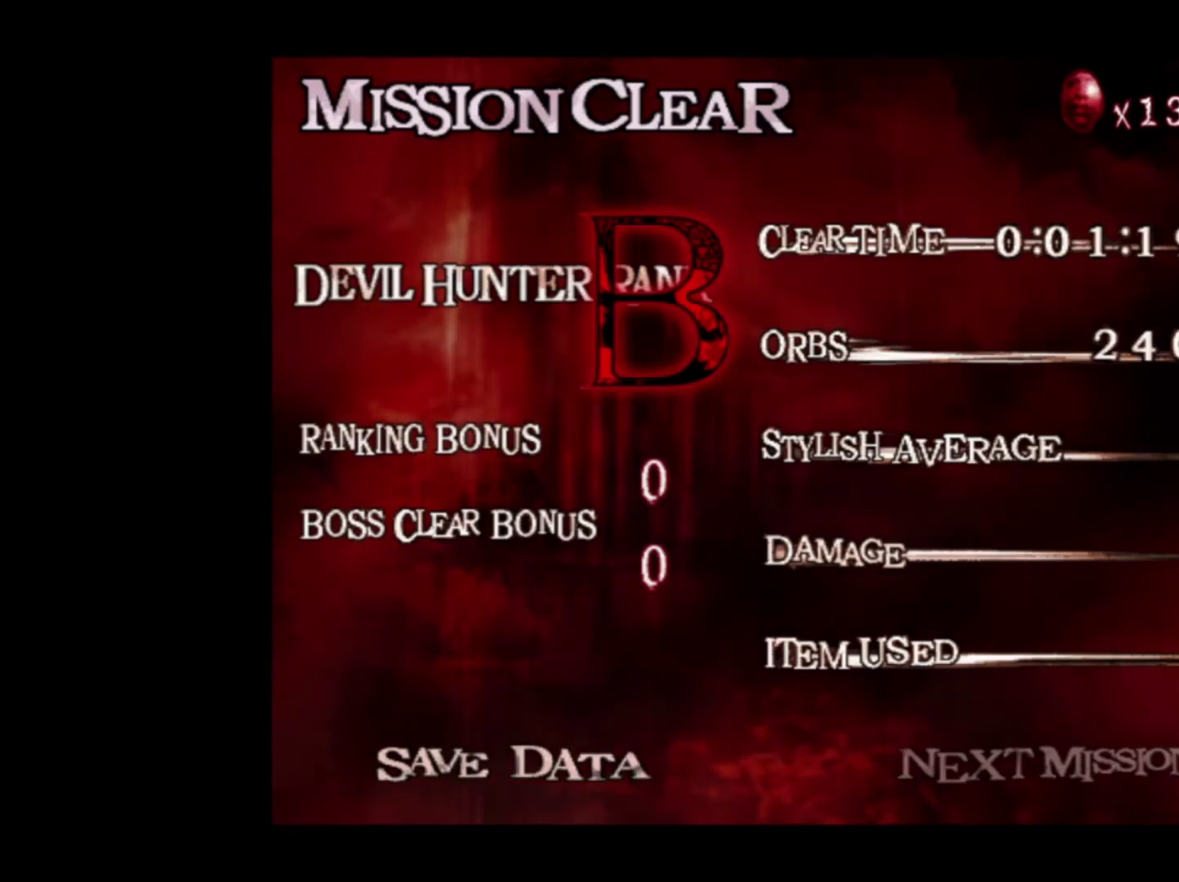
{"dt_ms": 500, "buttons": [], "left_stick": "center", "right_stick": "center", "events": []}
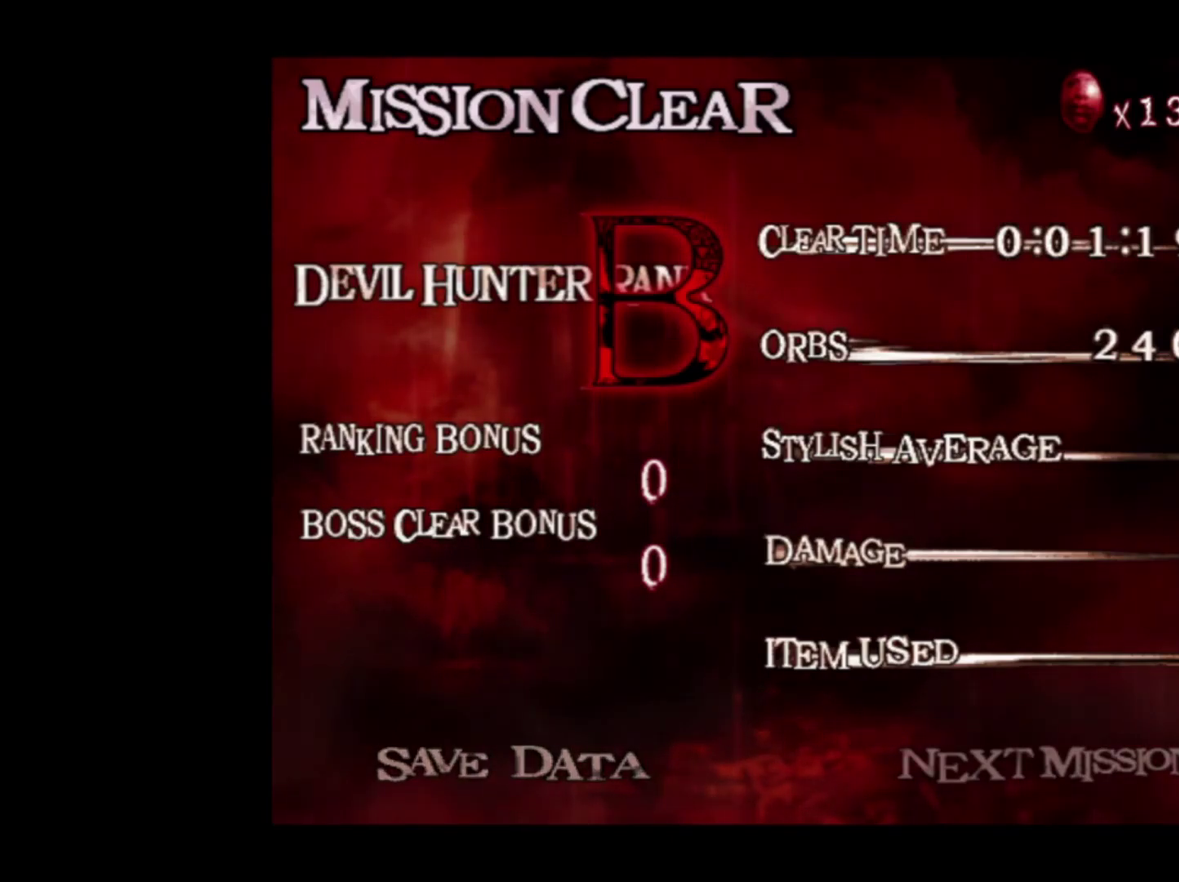
{"dt_ms": 500, "buttons": [], "left_stick": "center", "right_stick": "center", "events": []}
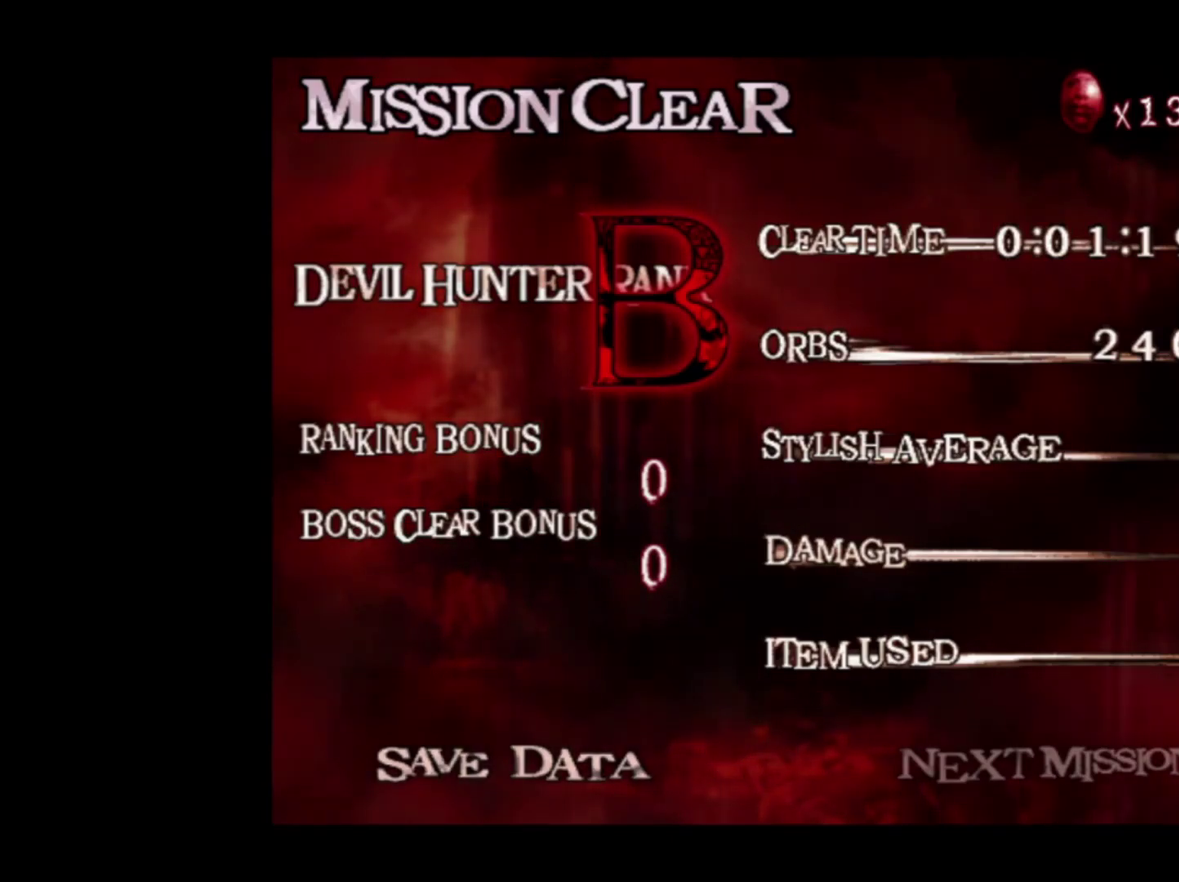
{"dt_ms": 500, "buttons": [], "left_stick": "center", "right_stick": "center", "events": []}